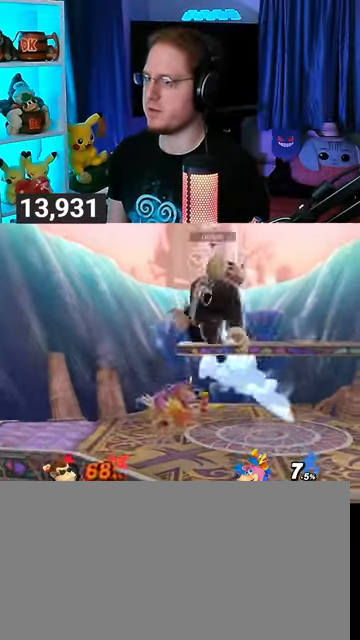
Gameplay with a controller (Nintendo layout); each line is a JSON object with the inputs held at the frame after it. "events" lists button and stick changes between this image and that frame as [ms after this image, input, new state], when the widget could be followed in between. Not read: L3 R3.
{"buttons": ["Y"], "left_stick": "left", "right_stick": "center", "events": [[67, "Y", "up"], [133, "Y", "down"], [367, "Y", "up"], [467, "Y", "down"]]}
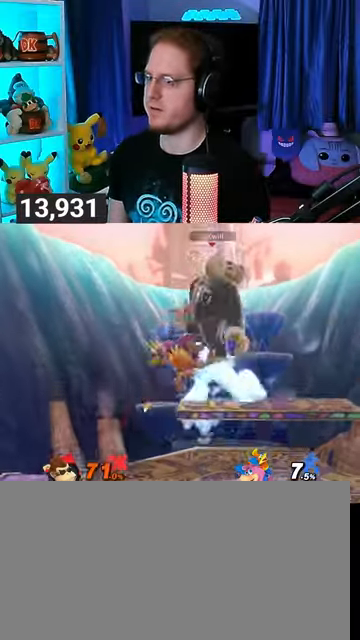
{"buttons": ["Y"], "left_stick": "left", "right_stick": "center", "events": [[33, "Y", "up"], [100, "Y", "down"], [167, "Y", "up"], [233, "Y", "down"], [300, "Y", "up"], [367, "Y", "down"], [467, "Y", "up"], [500, "Y", "down"]]}
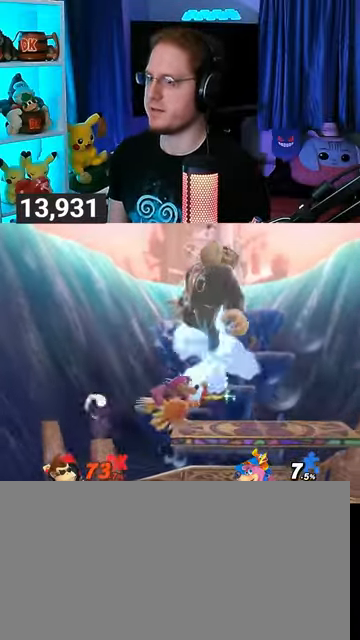
{"buttons": ["Y"], "left_stick": "left", "right_stick": "center", "events": [[133, "Y", "up"], [233, "right_stick", "down-right"], [300, "right_stick", "center"], [433, "Y", "down"]]}
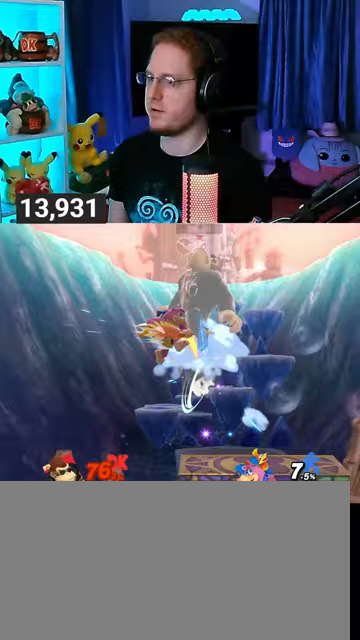
{"buttons": [], "left_stick": "center", "right_stick": "center", "events": [[67, "Y", "up"], [233, "right_stick", "right"], [300, "right_stick", "center"], [500, "left_stick", "center"]]}
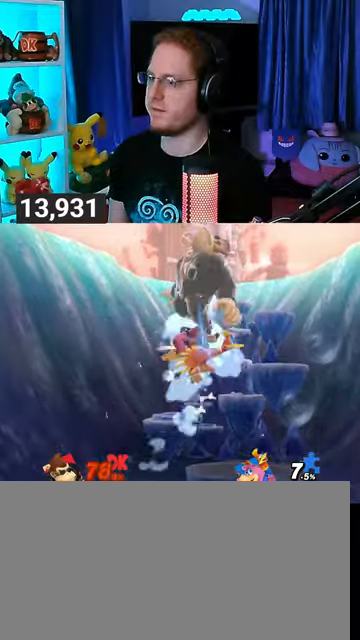
{"buttons": [], "left_stick": "down-right", "right_stick": "center", "events": [[67, "left_stick", "right"], [300, "left_stick", "down-right"]]}
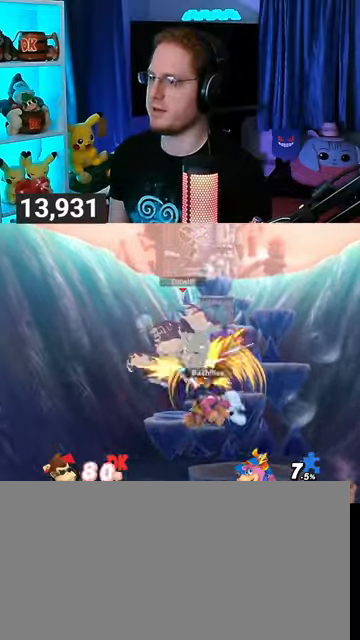
{"buttons": [], "left_stick": "left", "right_stick": "center", "events": [[33, "left_stick", "right"], [367, "left_stick", "center"], [467, "left_stick", "left"]]}
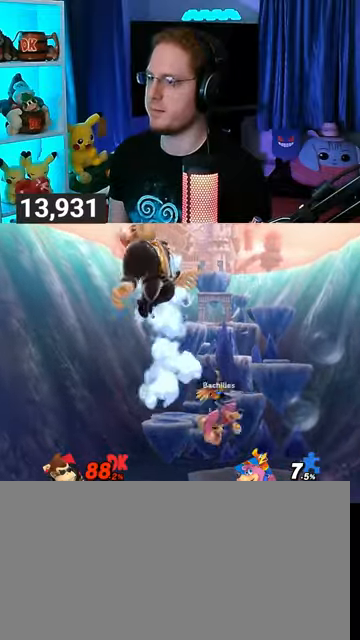
{"buttons": [], "left_stick": "center", "right_stick": "center", "events": [[500, "left_stick", "center"]]}
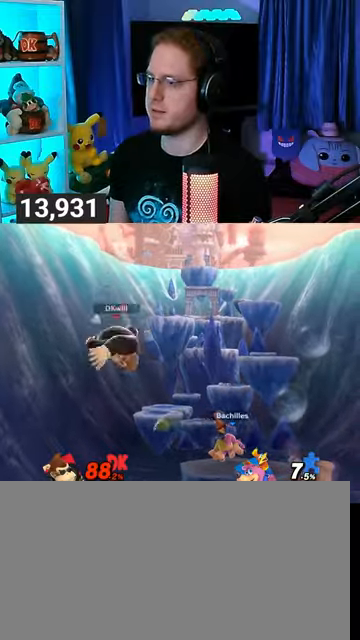
{"buttons": [], "left_stick": "right", "right_stick": "center", "events": [[100, "B", "down"], [133, "B", "up"], [133, "left_stick", "right"]]}
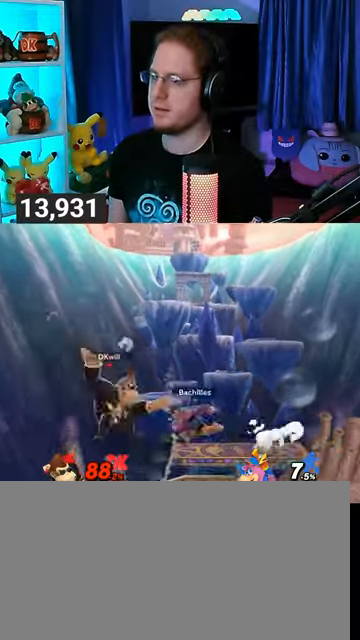
{"buttons": [], "left_stick": "right", "right_stick": "center", "events": []}
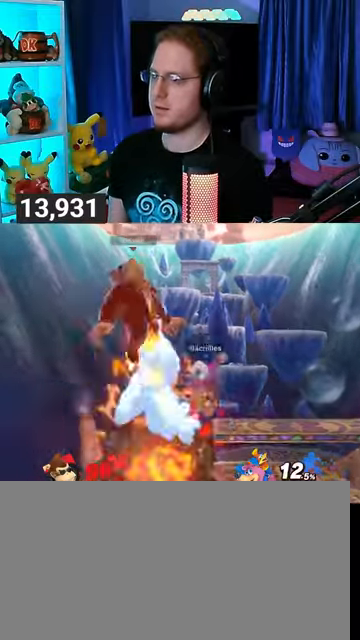
{"buttons": [], "left_stick": "down-left", "right_stick": "center", "events": [[200, "left_stick", "center"], [333, "A", "down"], [433, "A", "up"], [467, "left_stick", "down-left"]]}
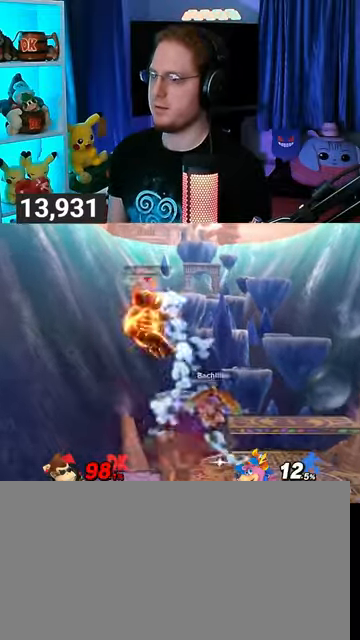
{"buttons": ["A"], "left_stick": "down", "right_stick": "center", "events": [[33, "left_stick", "left"], [200, "left_stick", "down"], [433, "A", "down"]]}
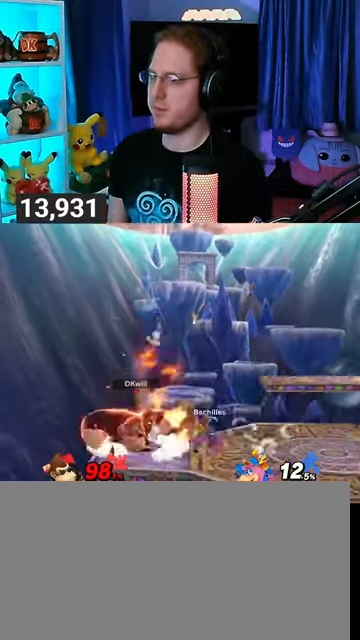
{"buttons": [], "left_stick": "down", "right_stick": "center", "events": [[33, "A", "up"], [67, "A", "down"], [133, "A", "up"], [200, "A", "down"], [267, "A", "up"], [333, "A", "down"], [400, "A", "up"]]}
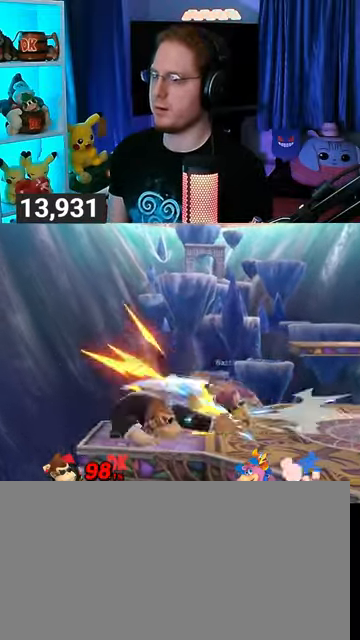
{"buttons": [], "left_stick": "down", "right_stick": "center", "events": [[33, "A", "down"], [133, "A", "up"], [200, "A", "down"], [233, "A", "up"], [300, "A", "down"], [367, "A", "up"]]}
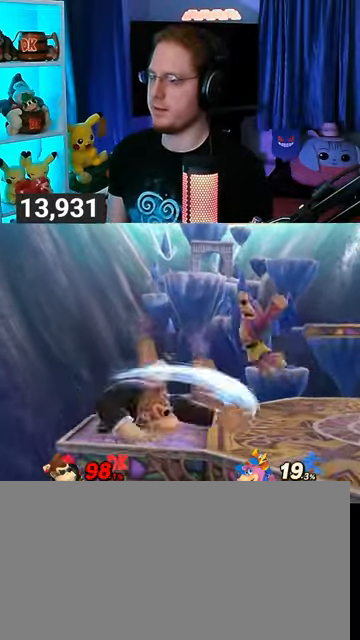
{"buttons": ["R1"], "left_stick": "center", "right_stick": "center", "events": [[267, "R1", "down"], [400, "left_stick", "center"]]}
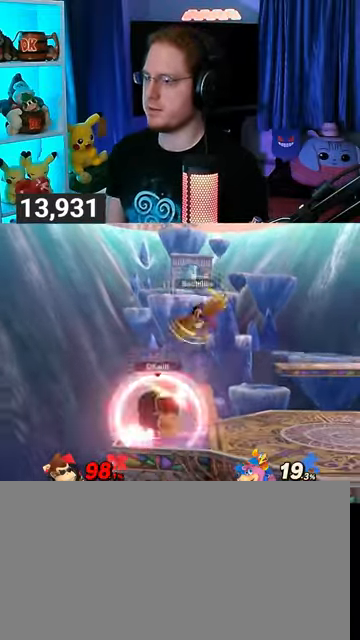
{"buttons": [], "left_stick": "up-left", "right_stick": "center", "events": [[200, "Y", "down"], [400, "Y", "up"], [400, "left_stick", "up-right"], [500, "R1", "up"], [500, "left_stick", "up-left"]]}
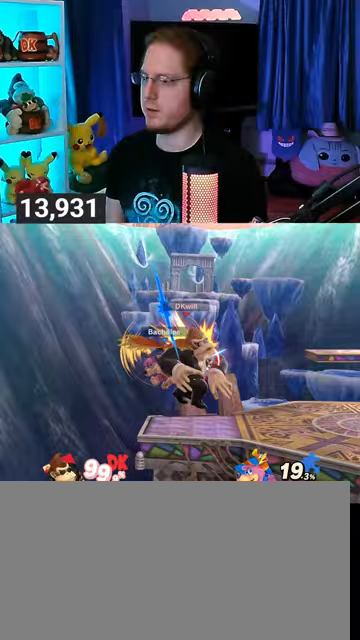
{"buttons": [], "left_stick": "center", "right_stick": "center", "events": [[167, "left_stick", "down"], [267, "left_stick", "right"], [367, "left_stick", "center"]]}
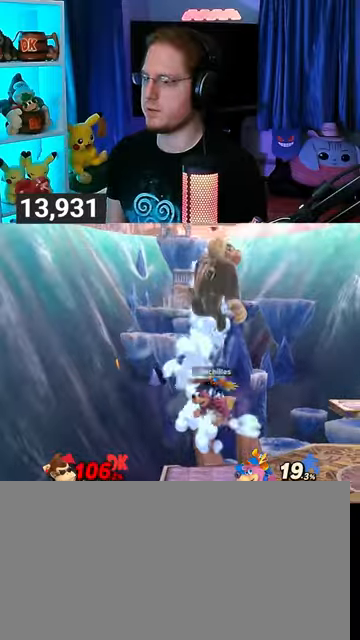
{"buttons": [], "left_stick": "center", "right_stick": "center", "events": [[67, "Y", "down"], [167, "Y", "up"], [233, "Y", "down"], [333, "Y", "up"], [367, "Y", "down"], [433, "Y", "up"]]}
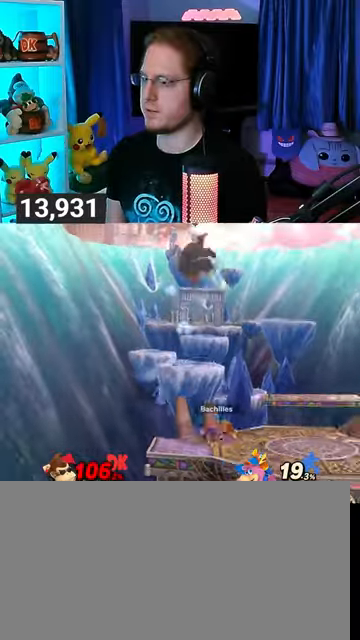
{"buttons": [], "left_stick": "center", "right_stick": "center", "events": [[33, "Y", "down"], [100, "left_stick", "left"], [133, "Y", "up"], [500, "left_stick", "center"]]}
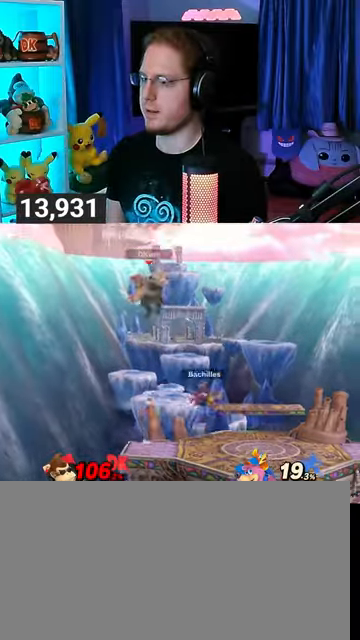
{"buttons": [], "left_stick": "right", "right_stick": "center", "events": [[33, "left_stick", "down-left"], [67, "B", "down"], [167, "B", "up"], [167, "left_stick", "right"]]}
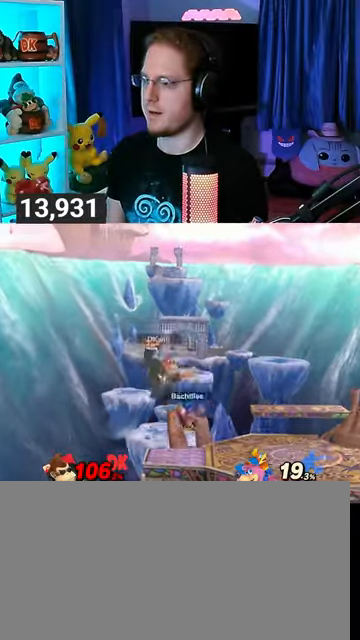
{"buttons": [], "left_stick": "center", "right_stick": "center", "events": [[267, "left_stick", "center"]]}
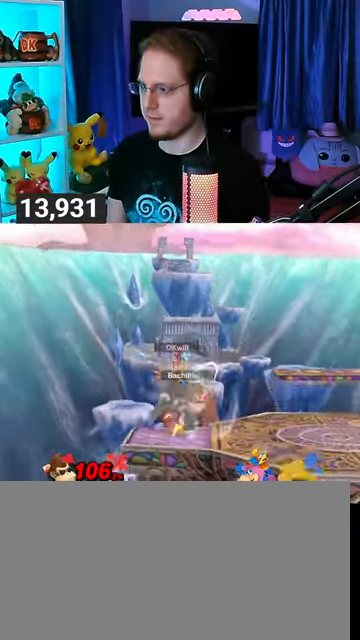
{"buttons": [], "left_stick": "right", "right_stick": "center", "events": [[33, "Y", "down"], [267, "Y", "up"], [267, "left_stick", "up-right"], [500, "left_stick", "right"]]}
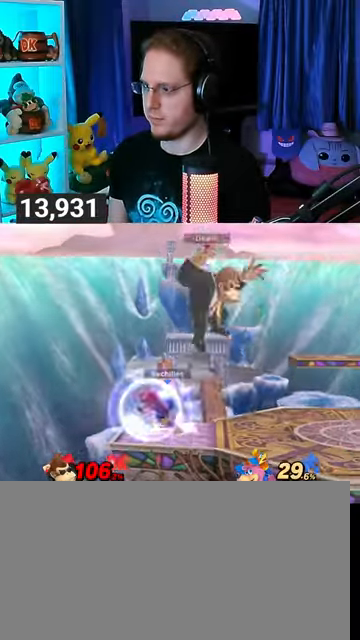
{"buttons": ["Y"], "left_stick": "left", "right_stick": "center", "events": [[33, "left_stick", "down-right"], [133, "right_stick", "left"], [233, "right_stick", "center"], [400, "left_stick", "center"], [500, "Y", "down"], [500, "left_stick", "left"]]}
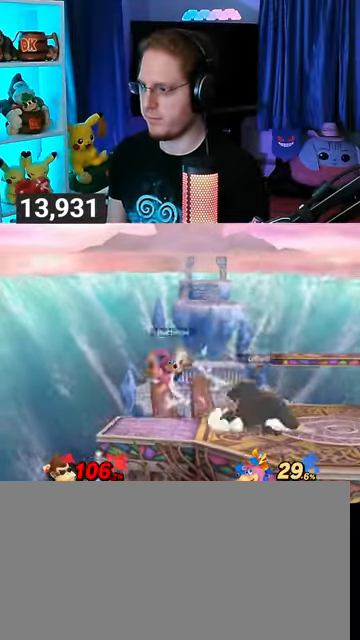
{"buttons": [], "left_stick": "left", "right_stick": "center", "events": [[33, "A", "down"], [67, "Y", "up"], [133, "A", "up"]]}
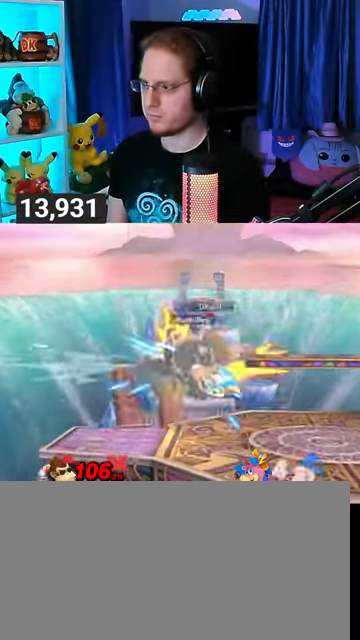
{"buttons": [], "left_stick": "center", "right_stick": "center", "events": [[167, "A", "down"], [433, "left_stick", "center"], [467, "A", "up"]]}
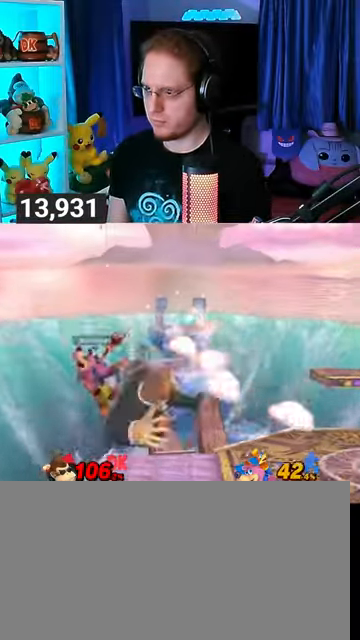
{"buttons": ["Y"], "left_stick": "left", "right_stick": "center", "events": [[233, "Y", "down"], [267, "left_stick", "left"]]}
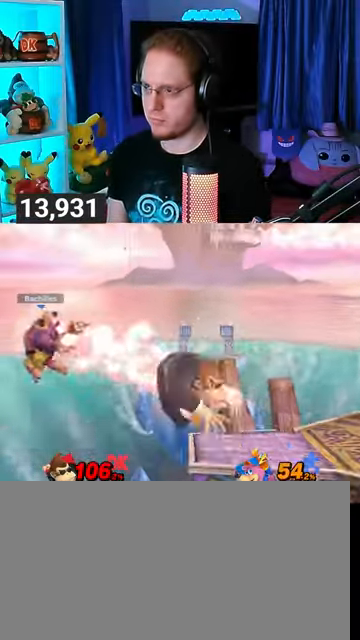
{"buttons": ["Y"], "left_stick": "right", "right_stick": "center", "events": [[33, "Y", "up"], [133, "left_stick", "up-right"], [300, "left_stick", "down-right"], [467, "Y", "down"], [467, "left_stick", "right"]]}
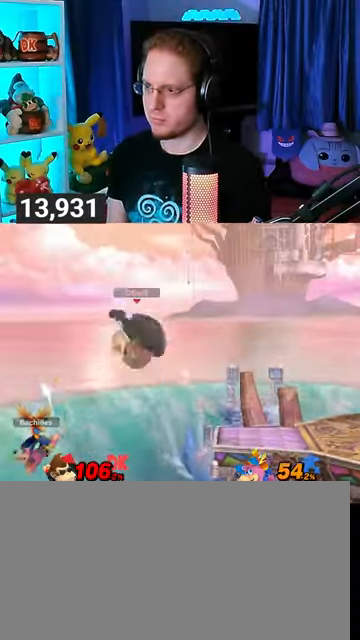
{"buttons": [], "left_stick": "down", "right_stick": "center", "events": [[233, "Y", "up"], [267, "left_stick", "up"], [433, "left_stick", "down"]]}
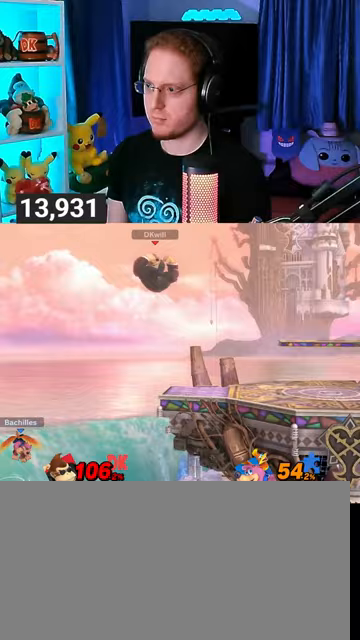
{"buttons": [], "left_stick": "center", "right_stick": "center", "events": [[100, "left_stick", "center"], [200, "left_stick", "up-left"], [333, "left_stick", "center"]]}
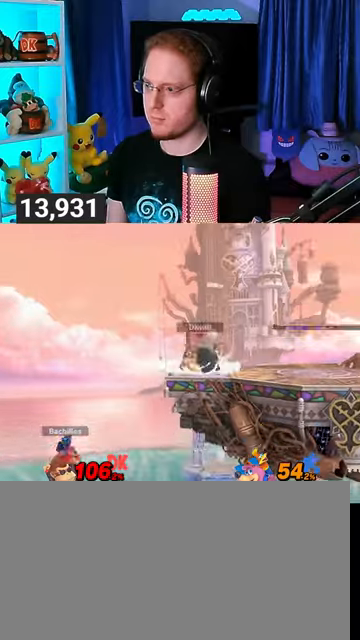
{"buttons": [], "left_stick": "center", "right_stick": "center", "events": [[33, "left_stick", "up-left"], [367, "left_stick", "center"]]}
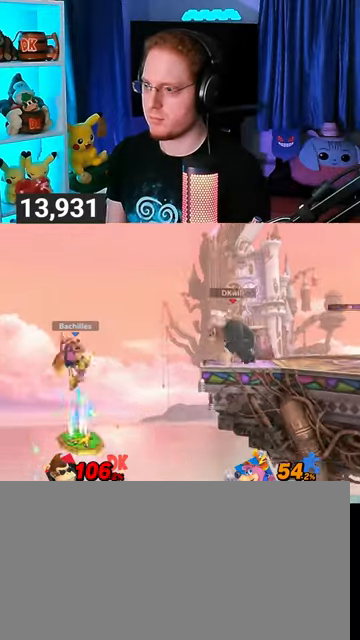
{"buttons": [], "left_stick": "center", "right_stick": "center", "events": [[433, "Y", "down"], [467, "Y", "up"]]}